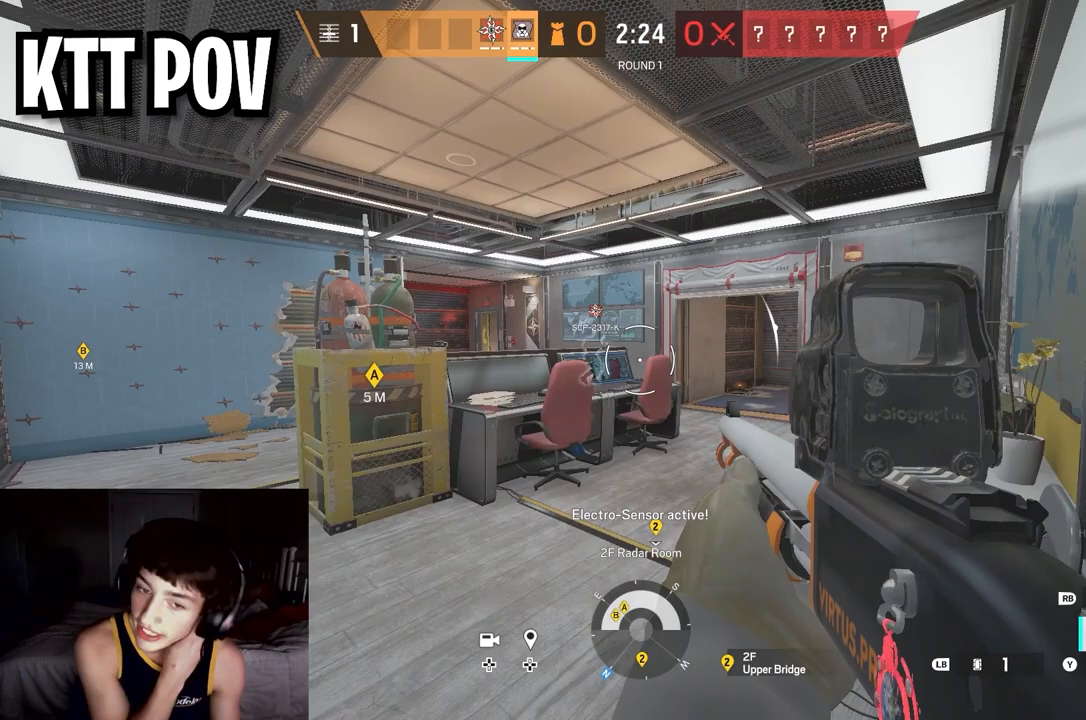
Gameplay with a controller (Xbox layout); each line is a JSON object with the inputs held at the frame after it. "events" lists button and stick changes between this image and that frame as [ms after this image, input, new state], when the widget could be followed in between.
{"buttons": [], "left_stick": "center", "right_stick": "center", "events": []}
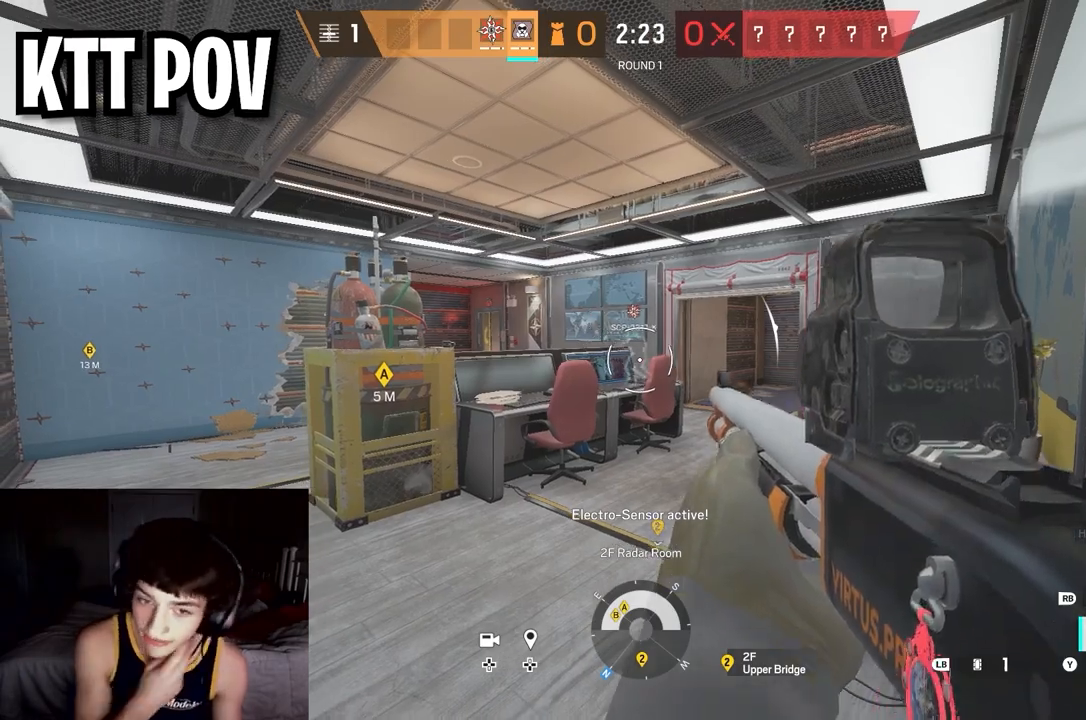
{"buttons": [], "left_stick": "up-left", "right_stick": "center", "events": [[467, "left_stick", "up-left"]]}
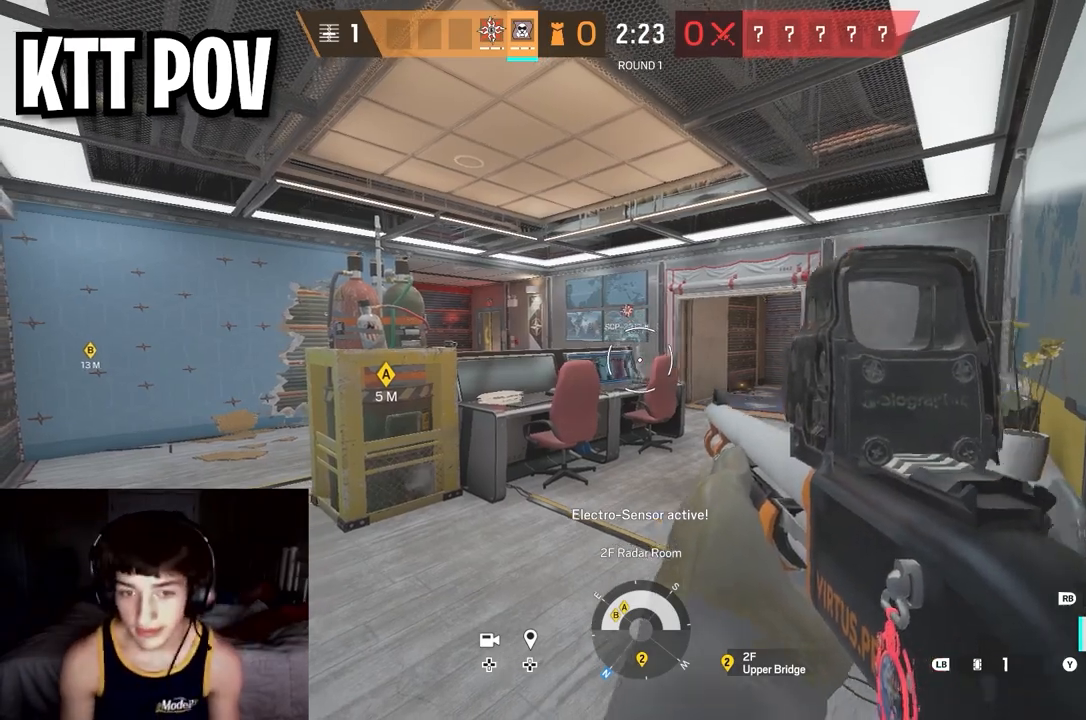
{"buttons": [], "left_stick": "up-right", "right_stick": "center", "events": [[217, "left_stick", "up"], [350, "right_stick", "left"], [483, "left_stick", "up-right"], [500, "right_stick", "center"]]}
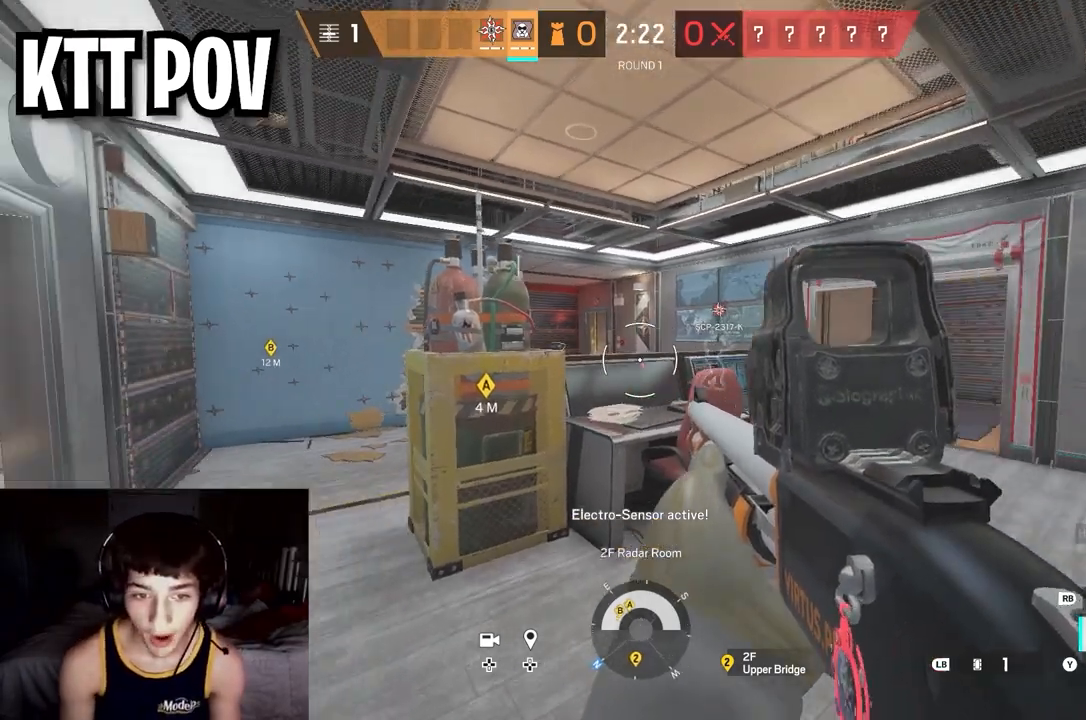
{"buttons": [], "left_stick": "up-right", "right_stick": "right", "events": [[167, "X", "down"], [250, "X", "up"], [350, "right_stick", "right"]]}